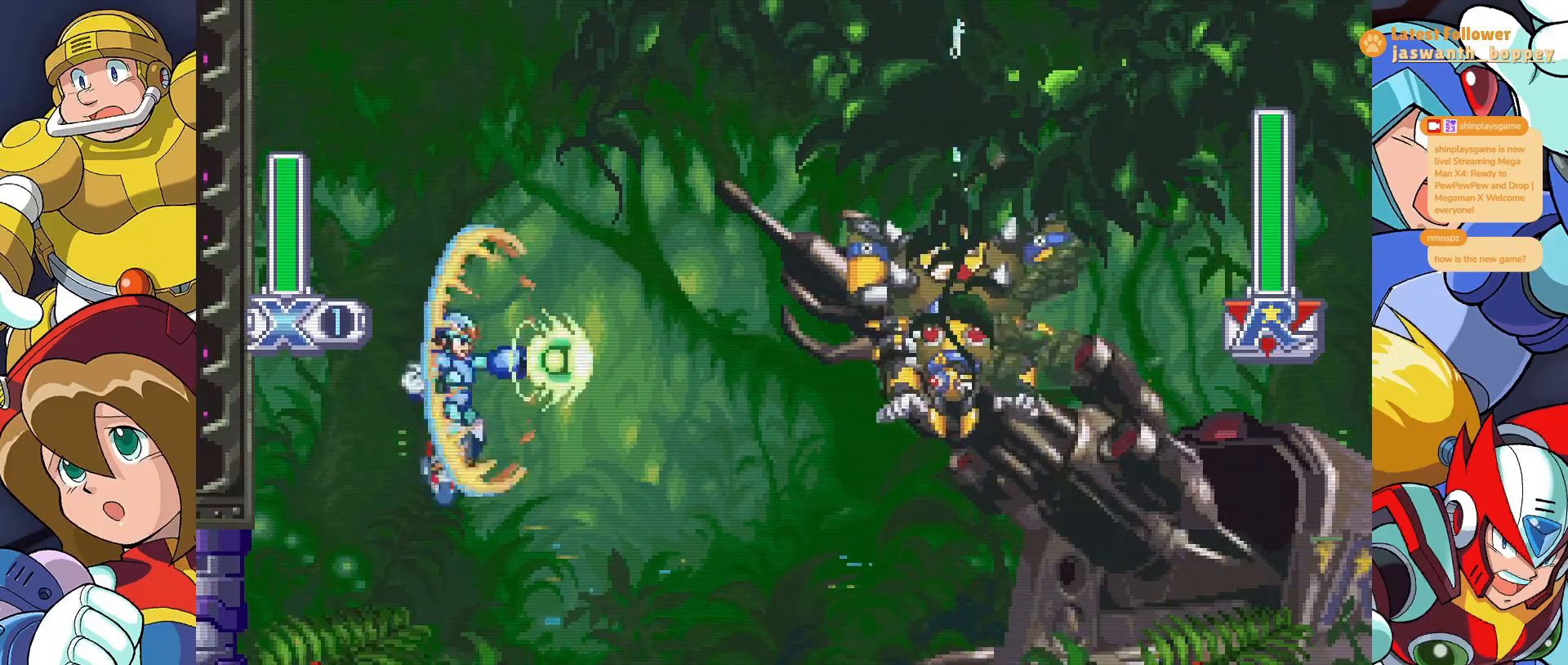
Gameplay with keyboard; each line is a JSON object with the keys held at the frame after it. "events" lists presses ("down") and releases ("up") of "a", "alt", "c", "d", "s", "shift", "x" and "z" between this image and that frame as [ms after this image, input, new state], when the widget could be followed in between. No other keys are recorded. Mouse input is not recorded.
{"keys": [], "events": []}
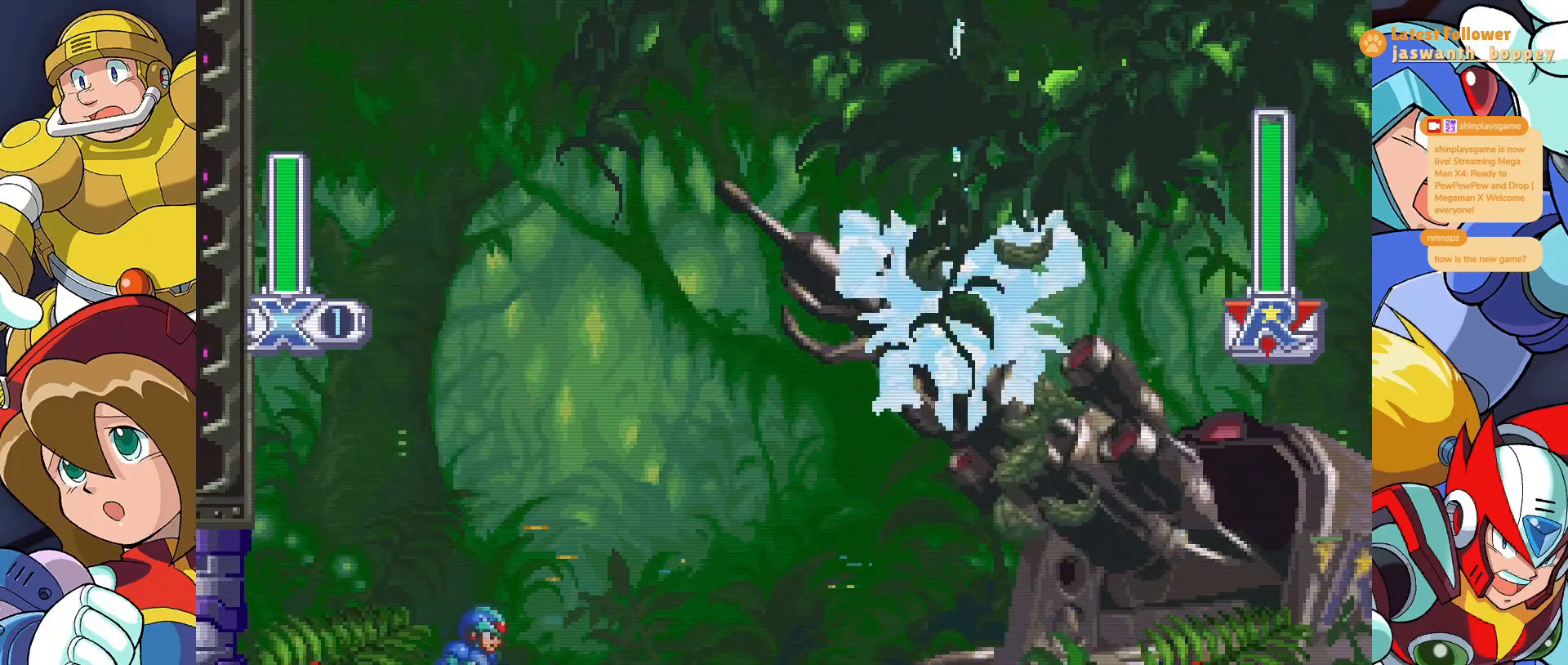
{"keys": [], "events": []}
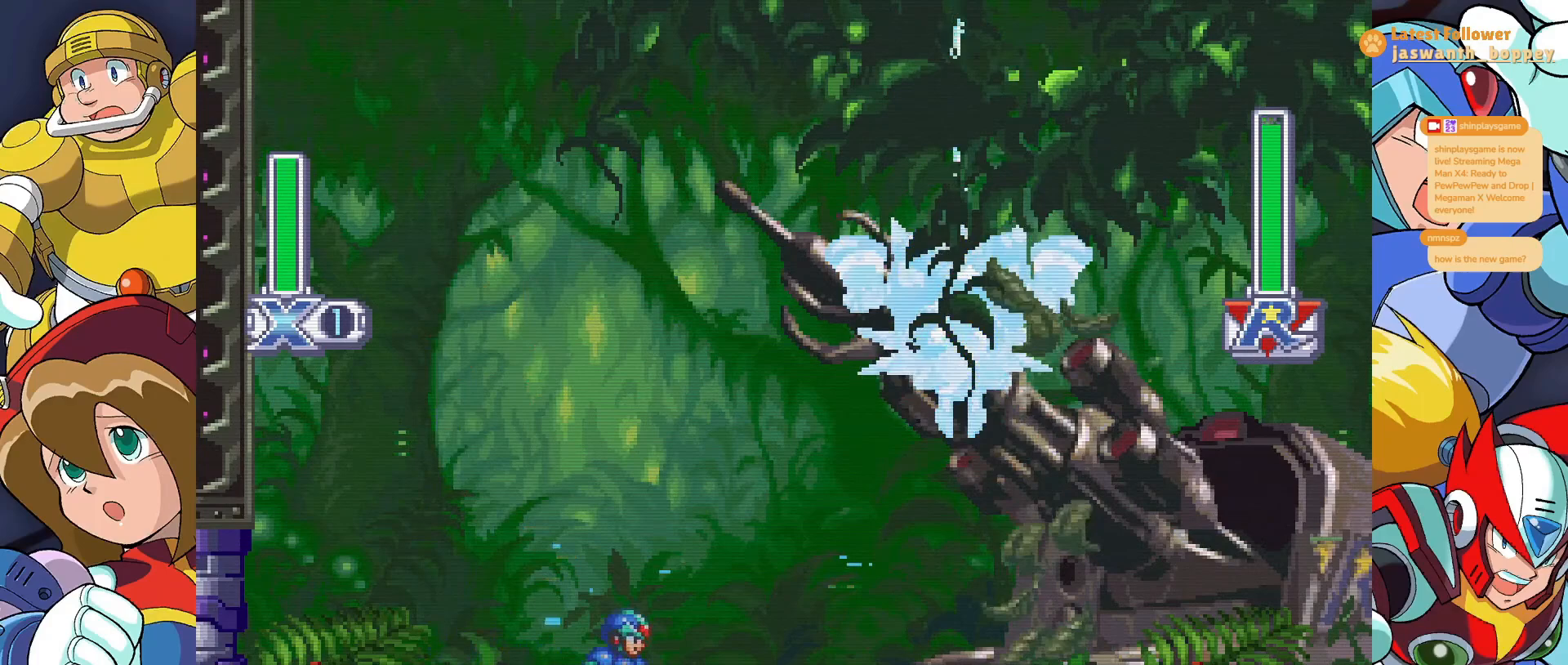
{"keys": ["a"], "events": [[400, "a", "down"]]}
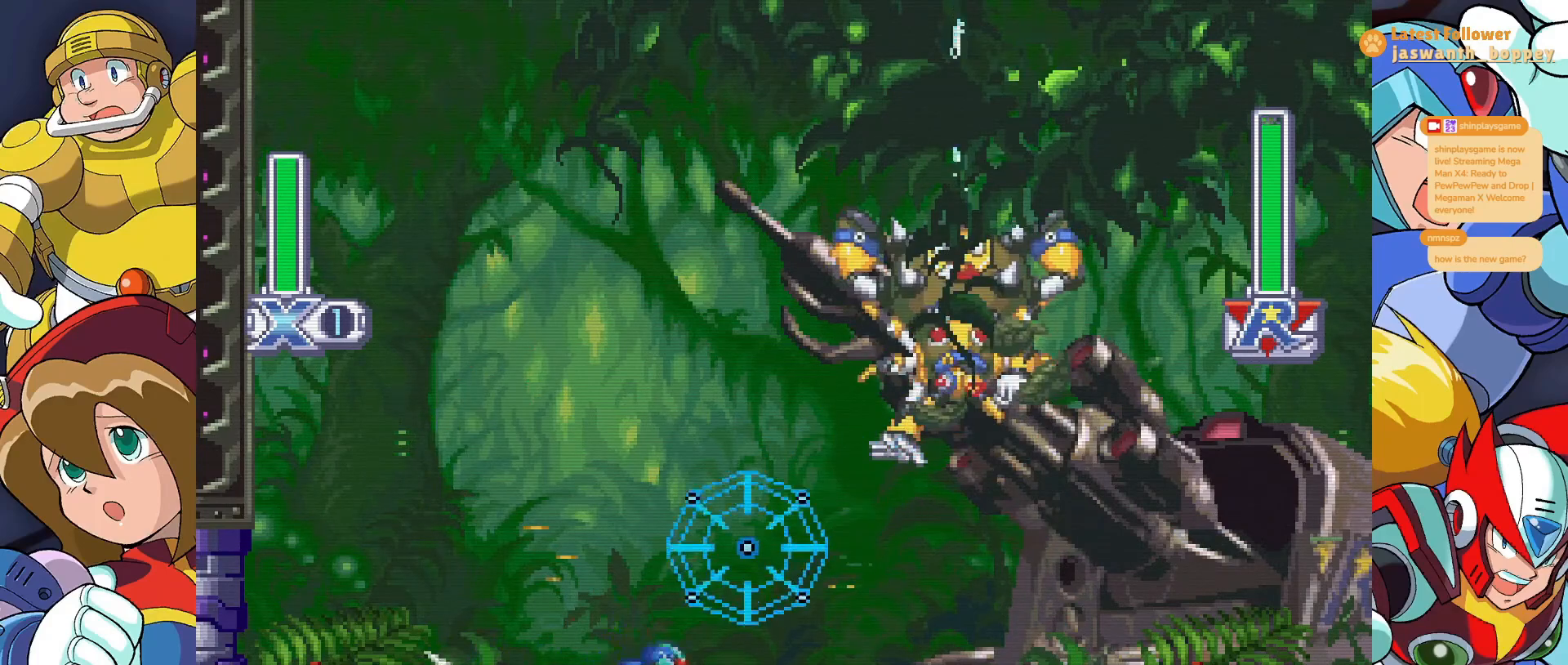
{"keys": ["a", "z"], "events": [[33, "z", "down"]]}
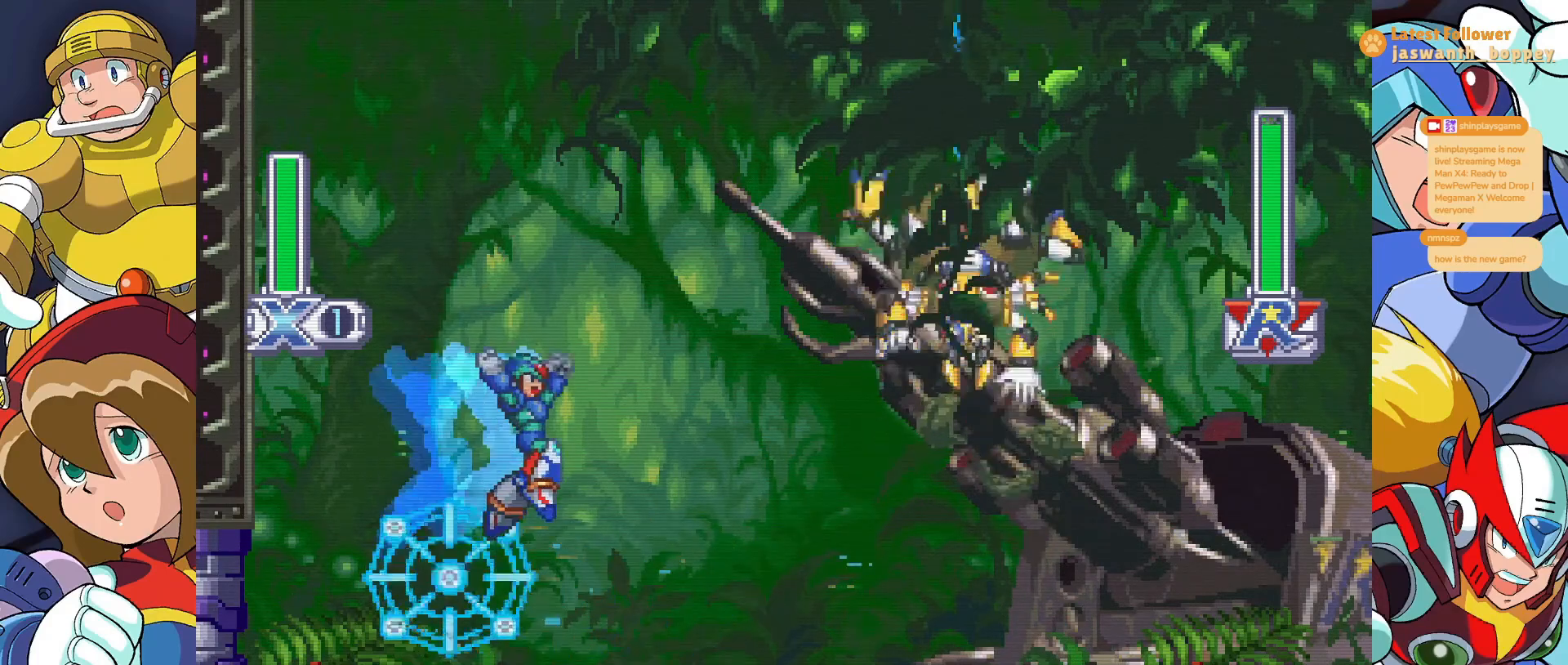
{"keys": [], "events": [[100, "a", "up"], [267, "z", "up"]]}
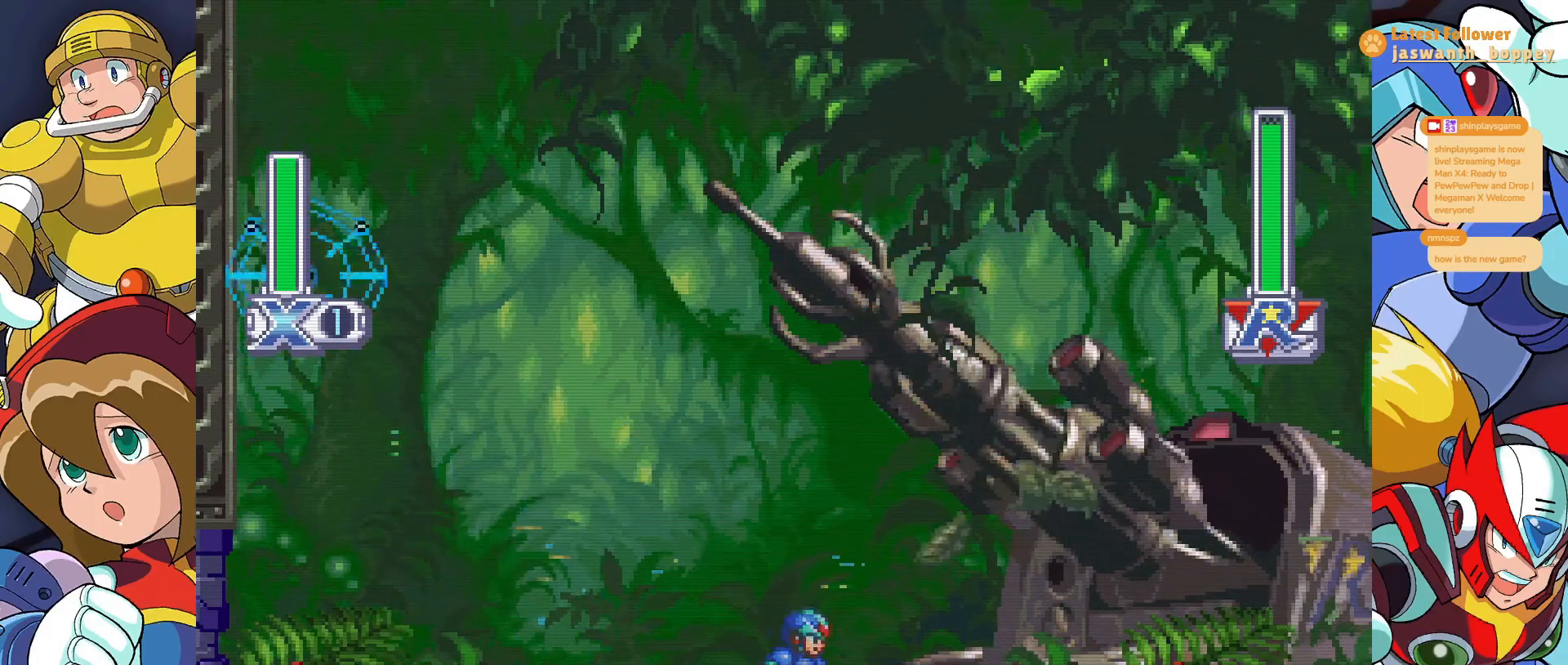
{"keys": ["x"], "events": [[67, "x", "down"]]}
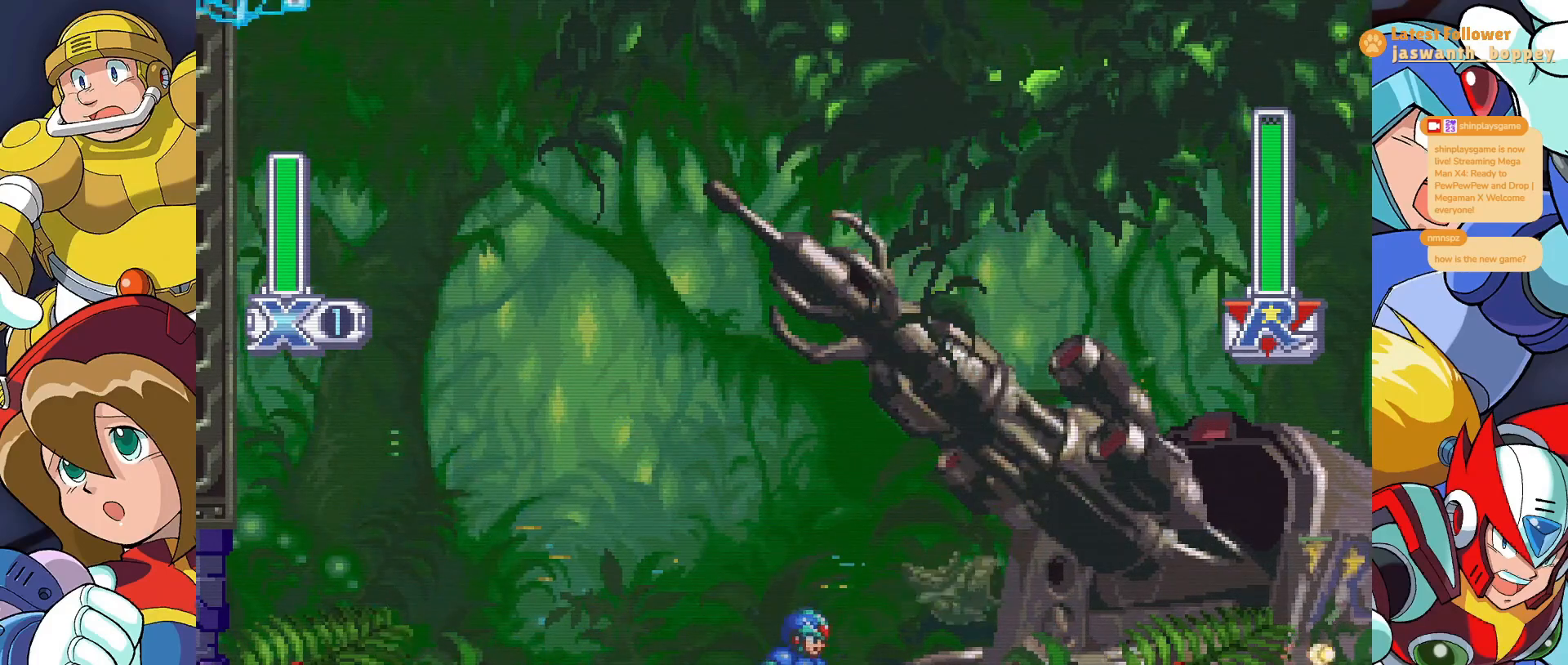
{"keys": [], "events": [[500, "x", "up"]]}
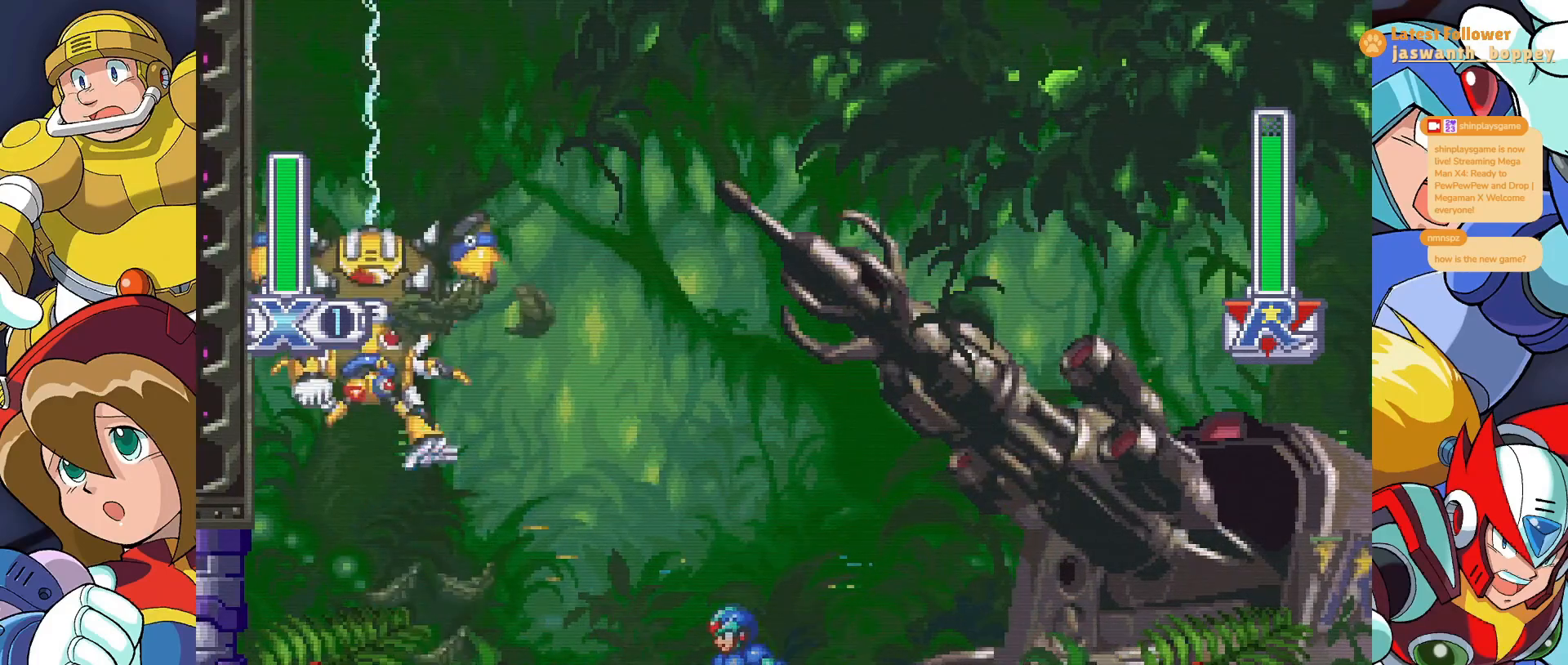
{"keys": ["a", "z"], "events": [[267, "a", "down"], [367, "z", "down"]]}
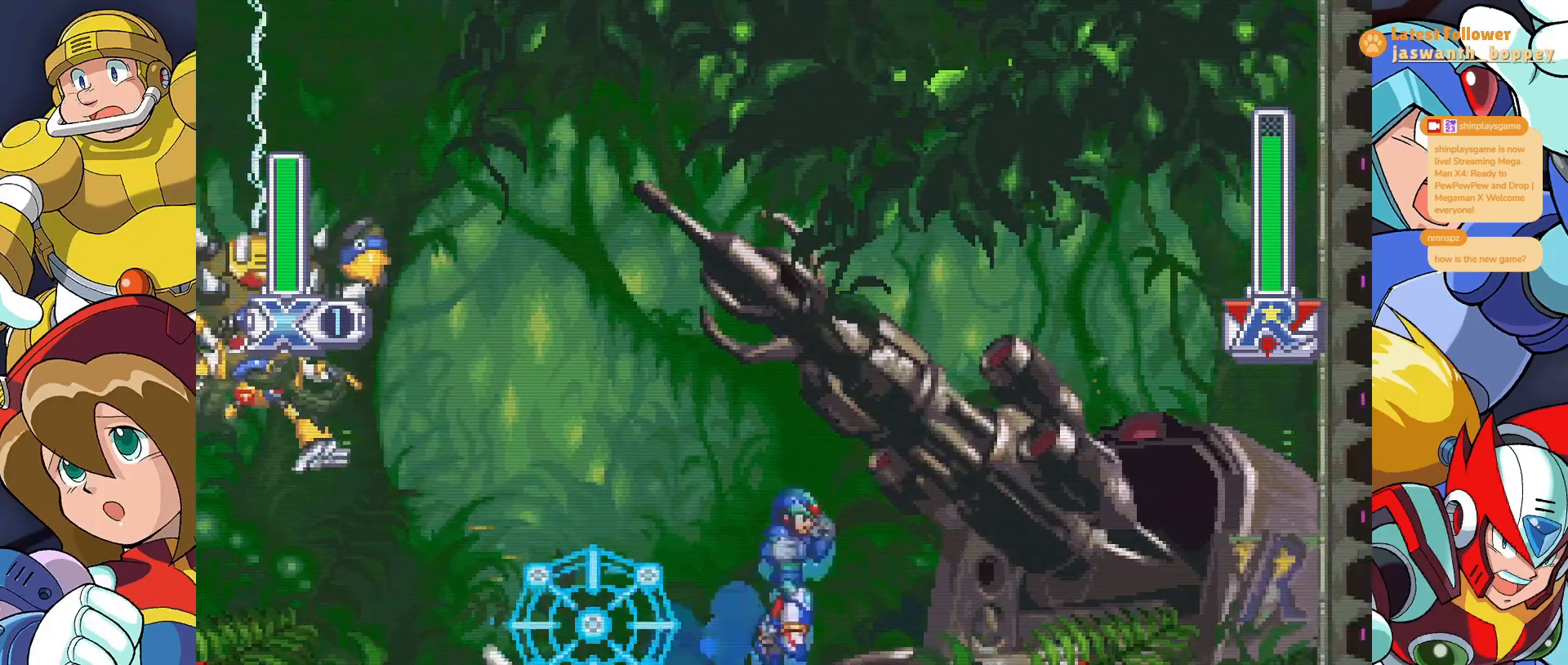
{"keys": ["x"], "events": [[333, "a", "up"], [367, "z", "up"], [467, "x", "down"]]}
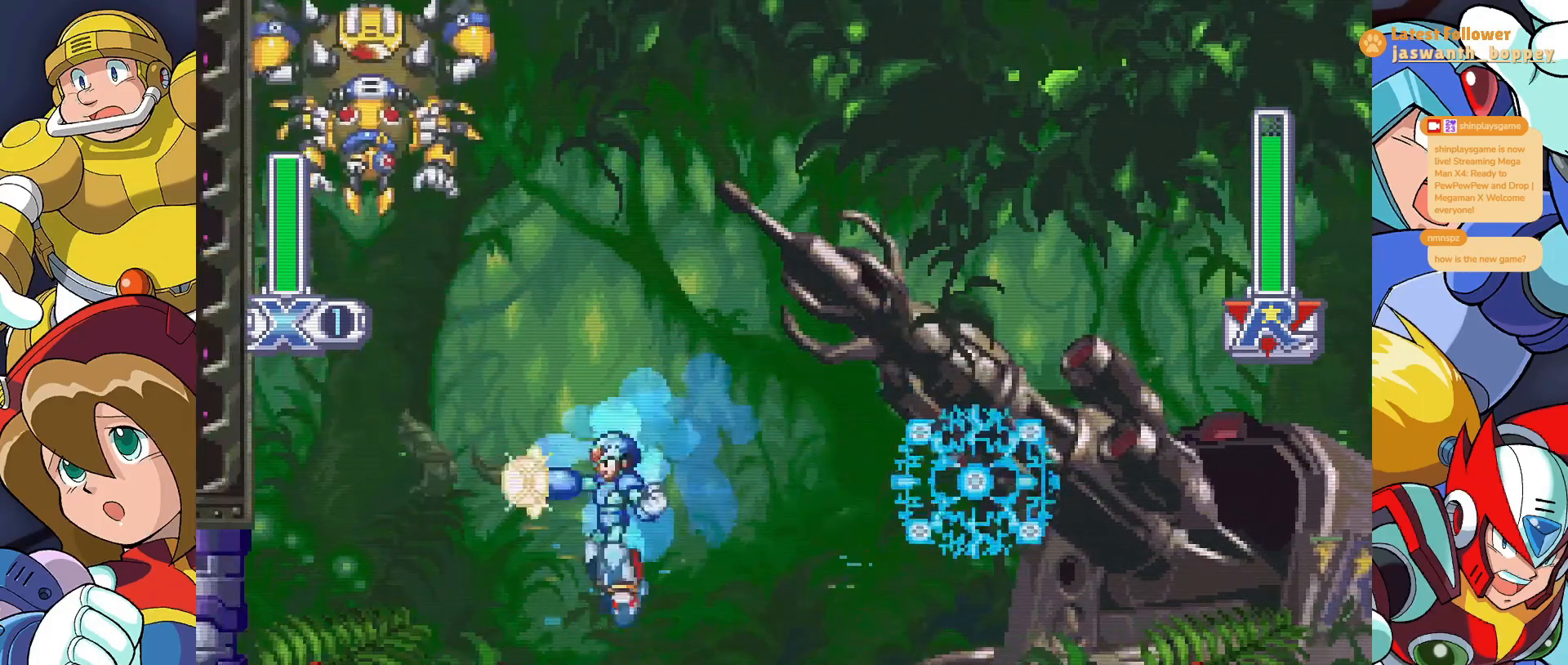
{"keys": ["x", "z"], "events": [[500, "z", "down"]]}
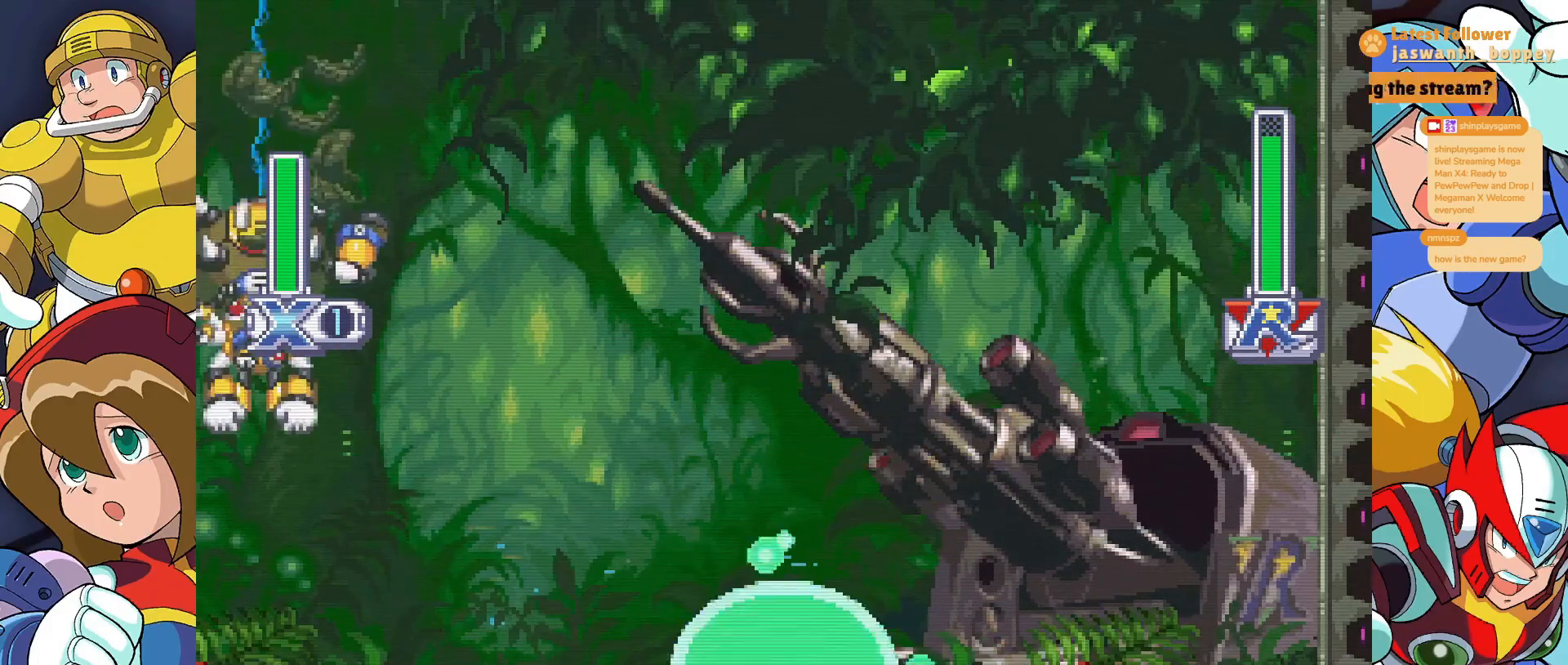
{"keys": [], "events": [[367, "z", "up"], [433, "x", "up"]]}
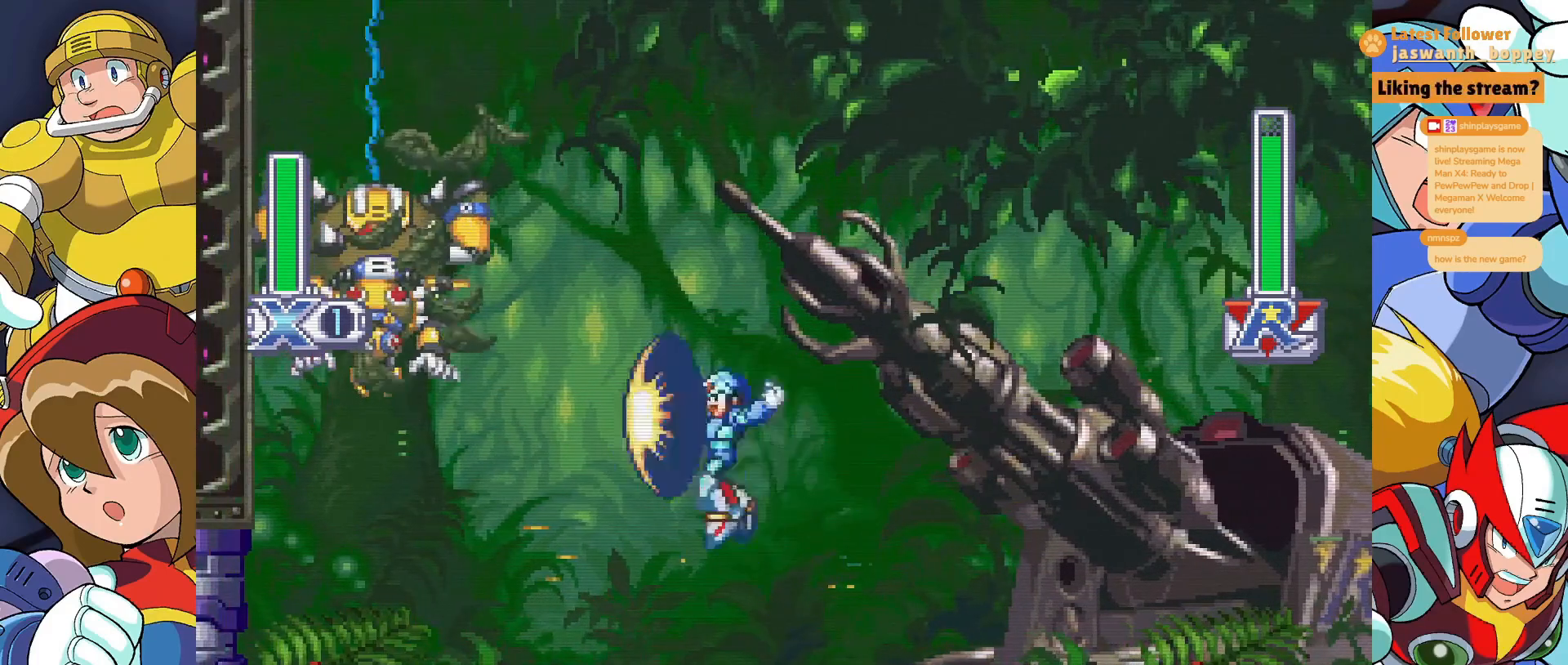
{"keys": [], "events": []}
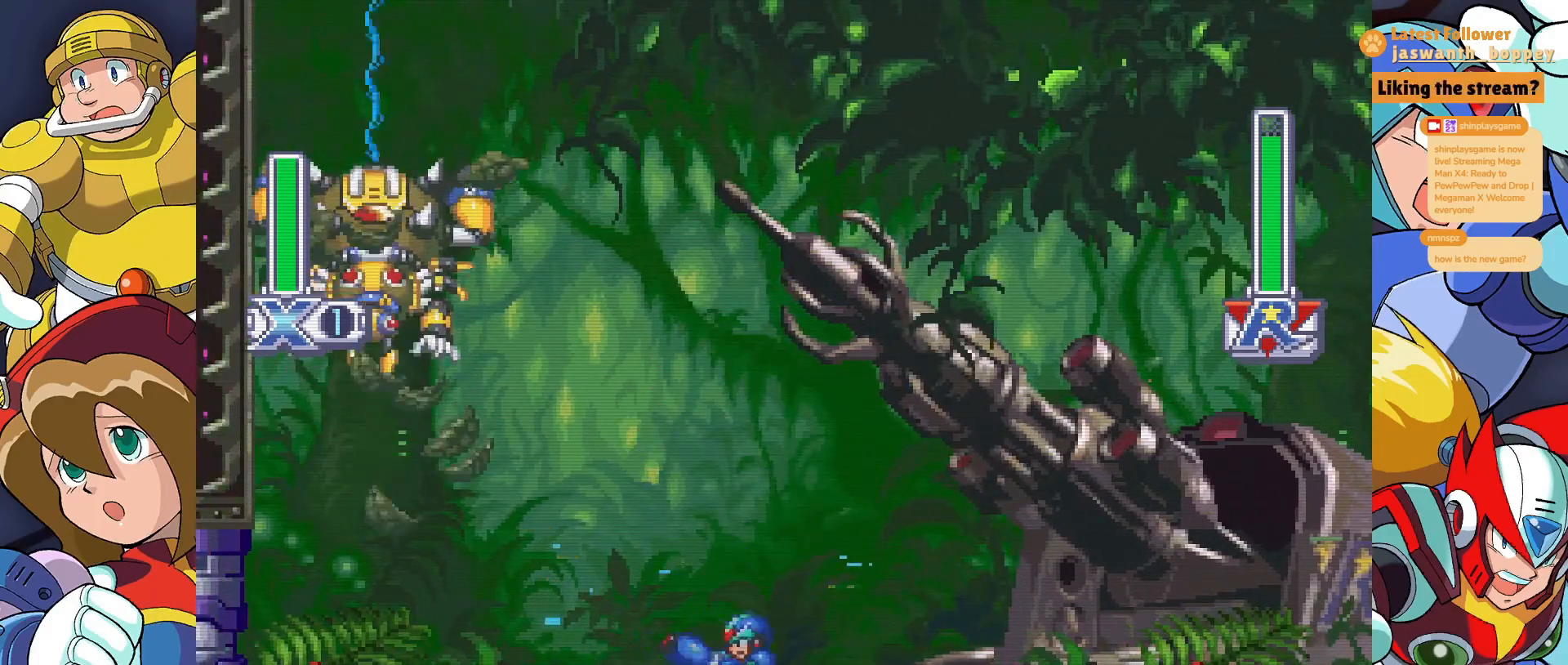
{"keys": [], "events": []}
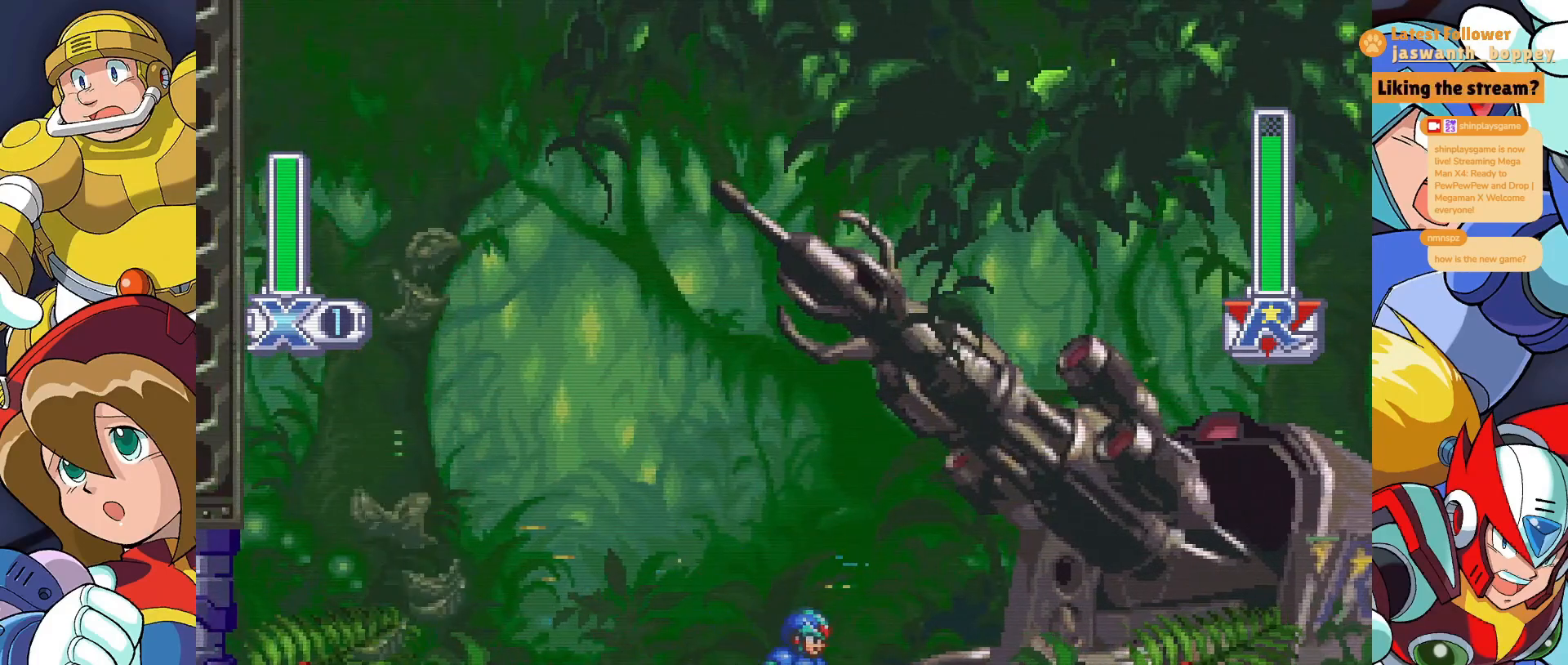
{"keys": ["x"], "events": [[33, "x", "down"]]}
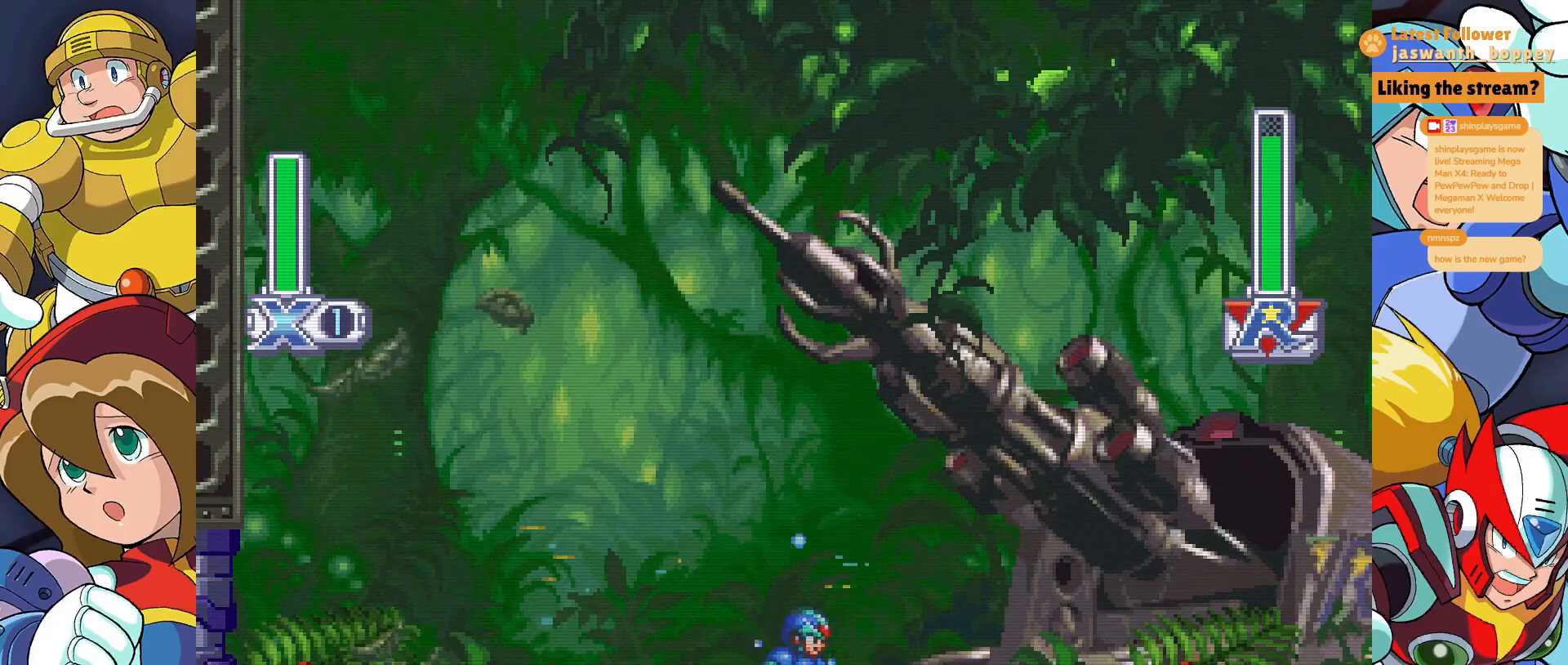
{"keys": ["x"], "events": []}
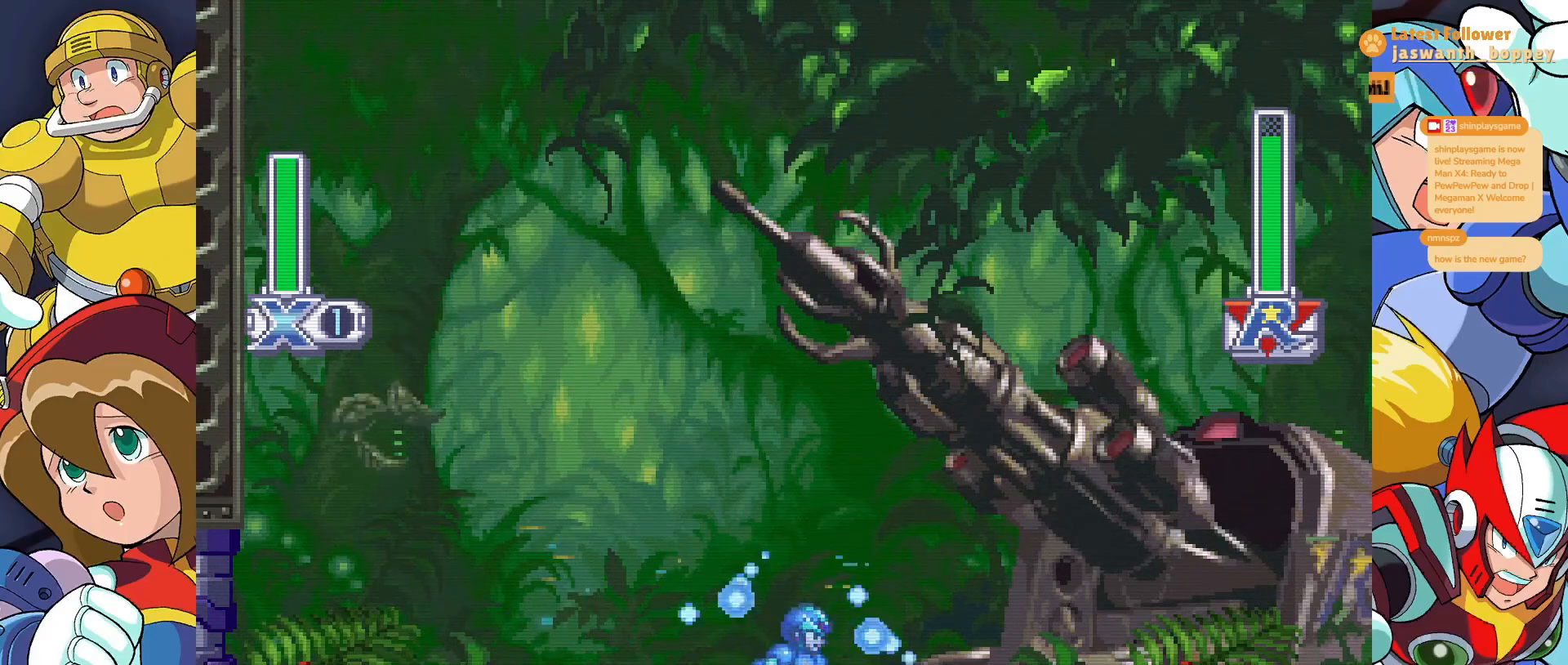
{"keys": ["x"], "events": []}
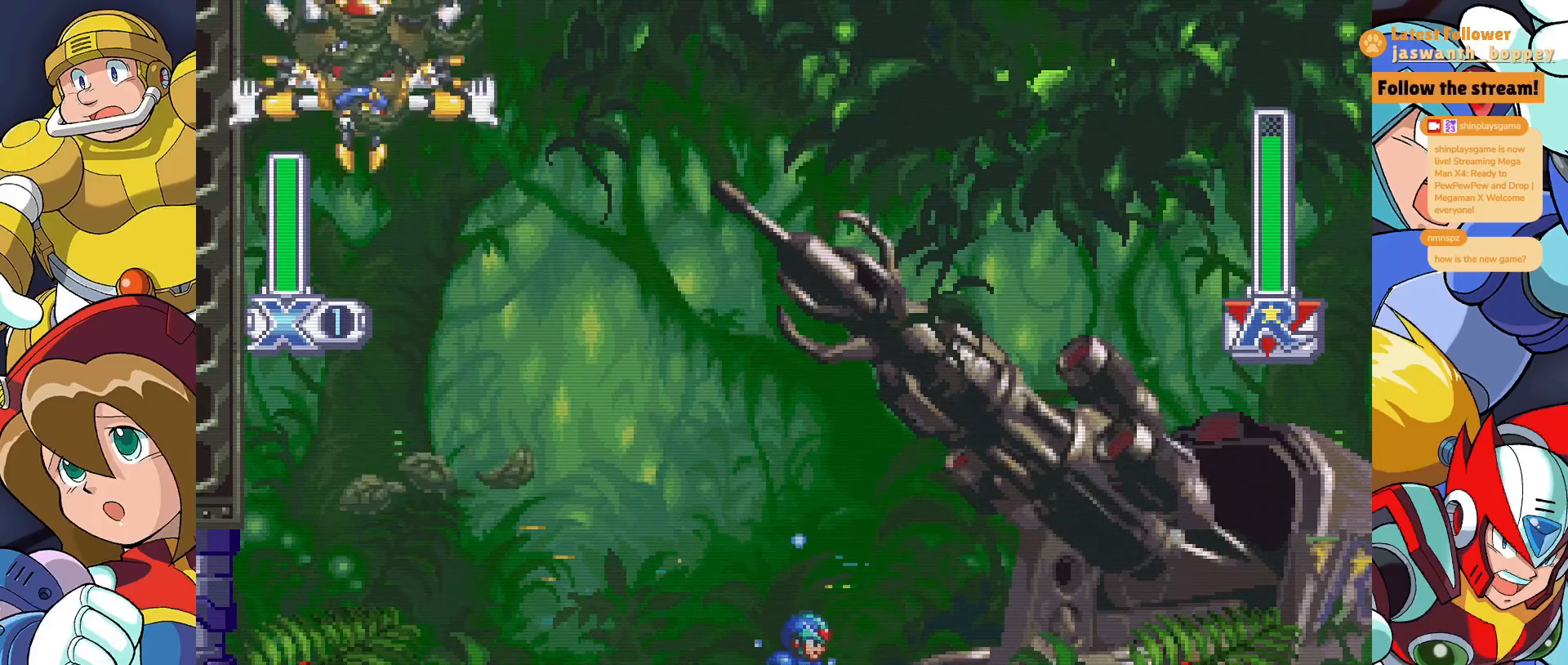
{"keys": ["x", "z"], "events": [[400, "z", "down"]]}
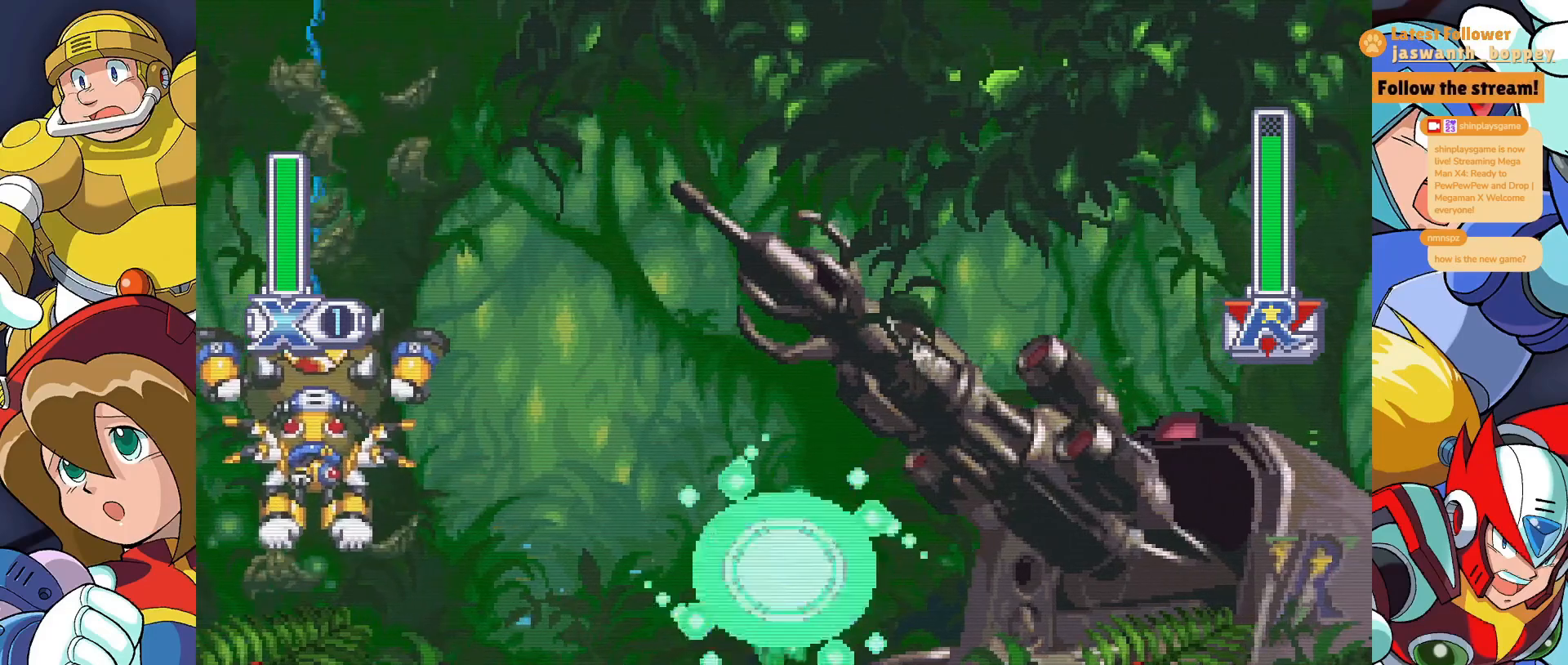
{"keys": [], "events": [[300, "z", "up"], [333, "x", "up"]]}
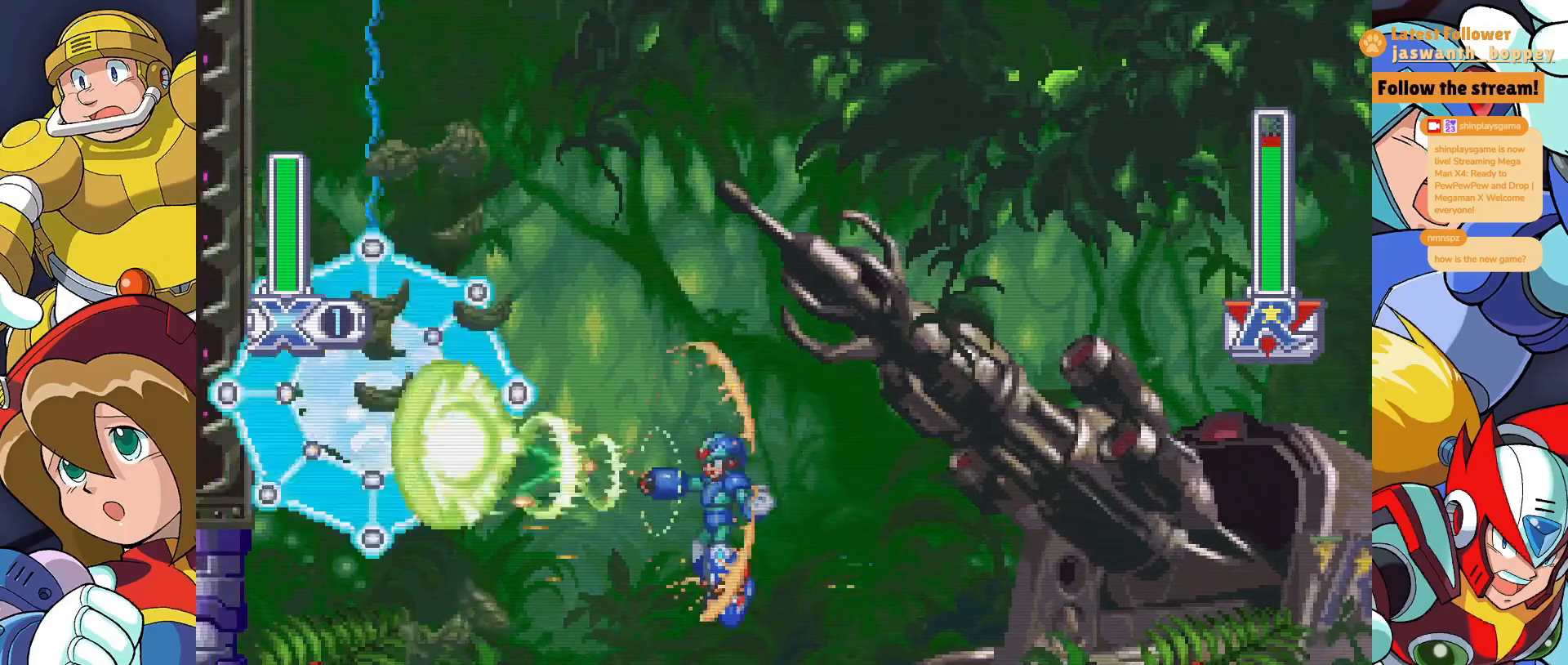
{"keys": [], "events": []}
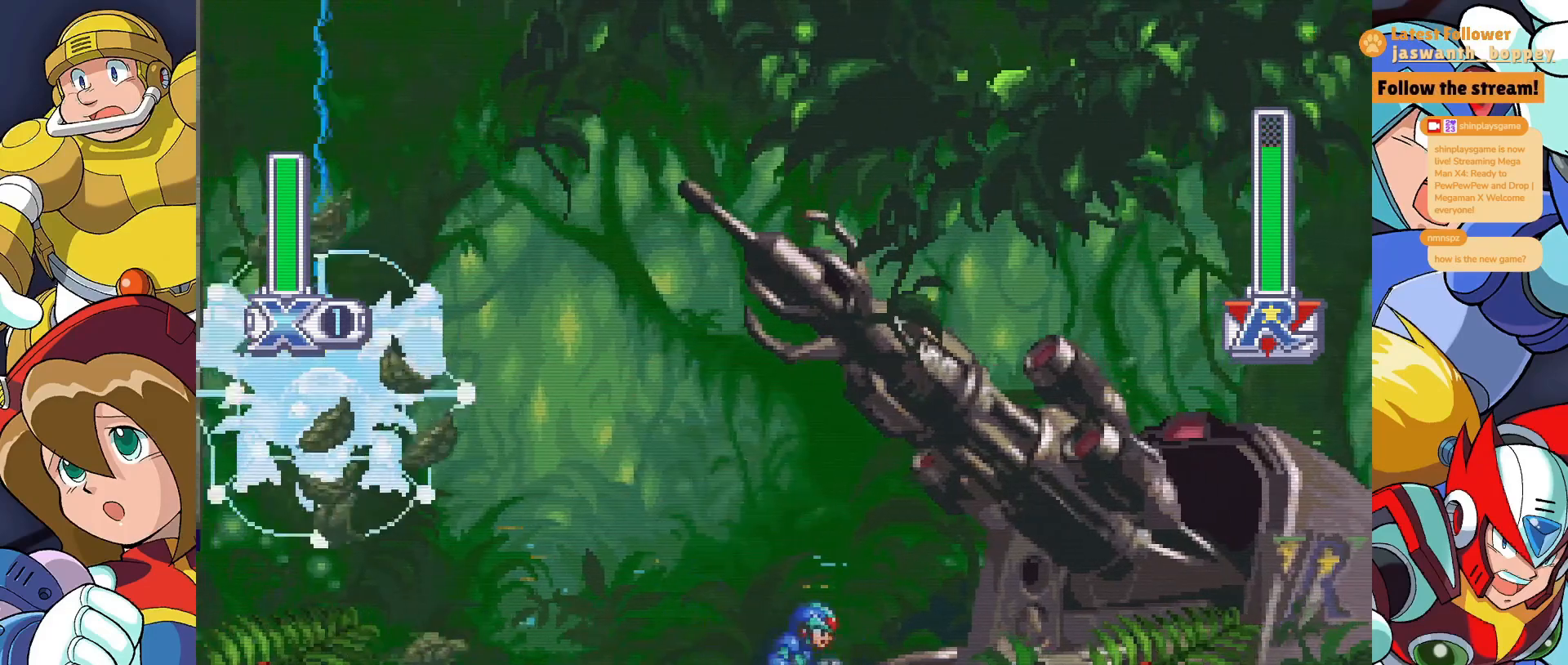
{"keys": [], "events": []}
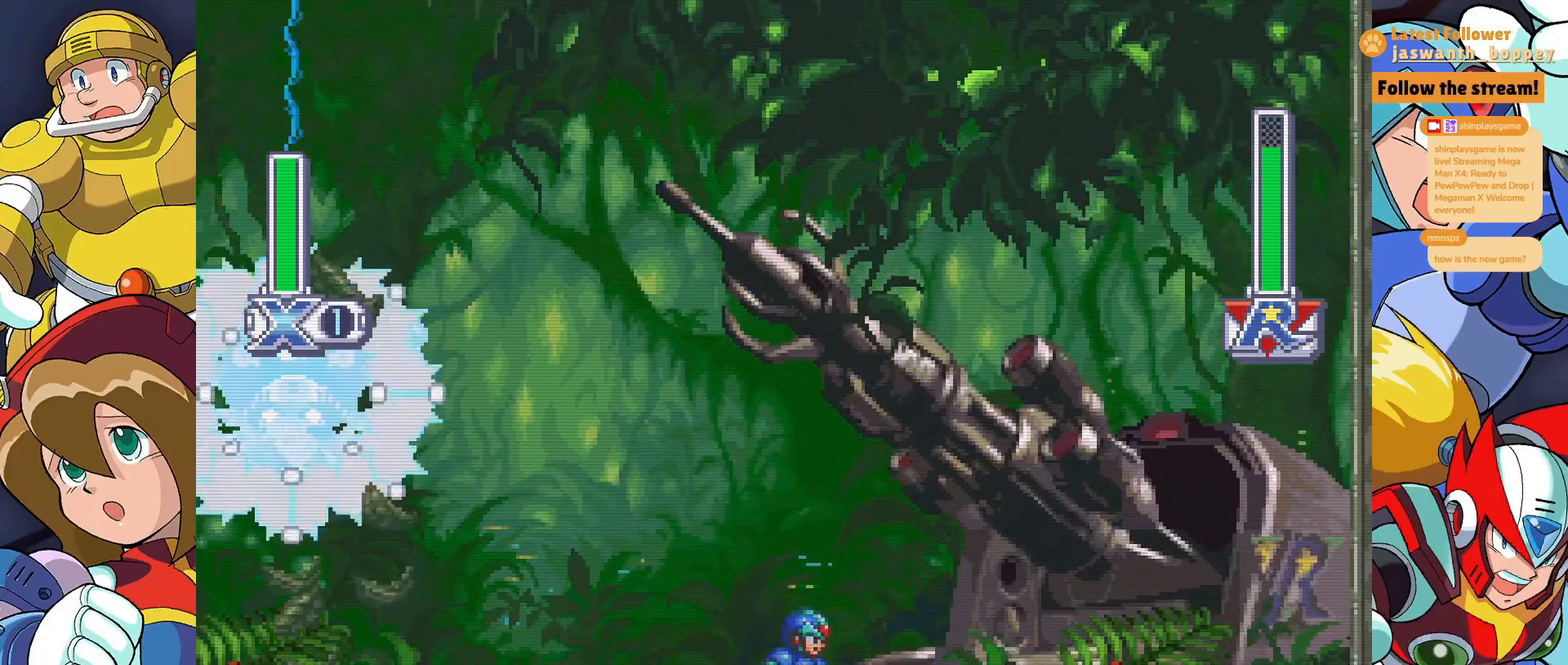
{"keys": [], "events": []}
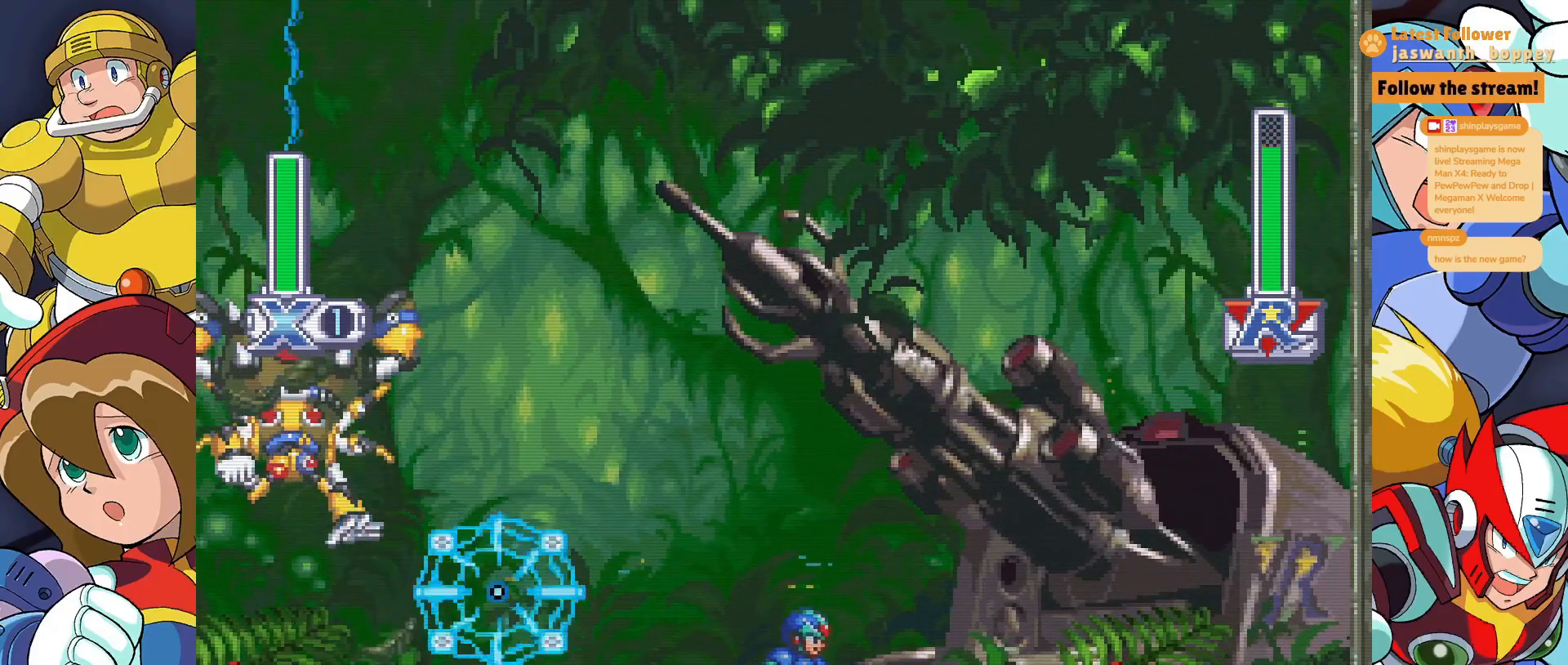
{"keys": ["a", "z"], "events": [[33, "a", "down"], [133, "z", "down"]]}
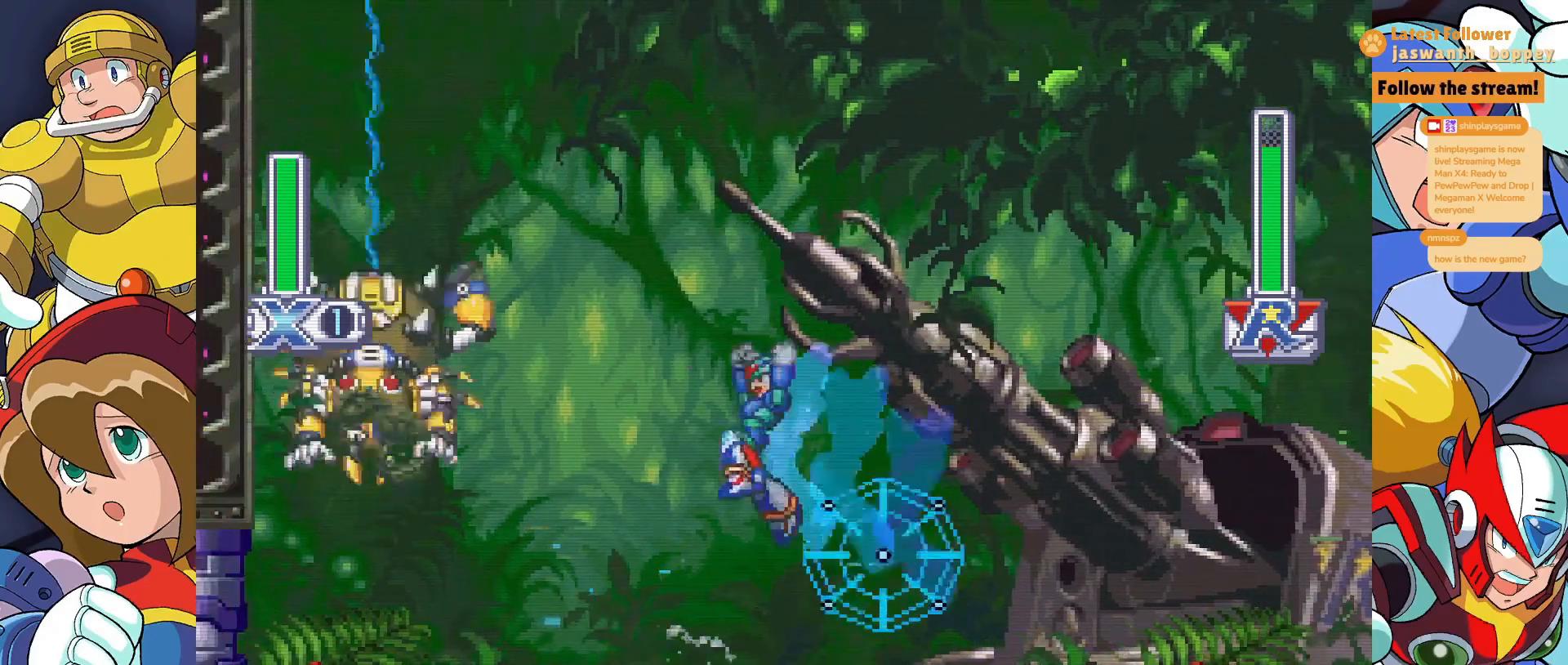
{"keys": ["x"], "events": [[67, "a", "up"], [100, "z", "up"], [167, "x", "down"]]}
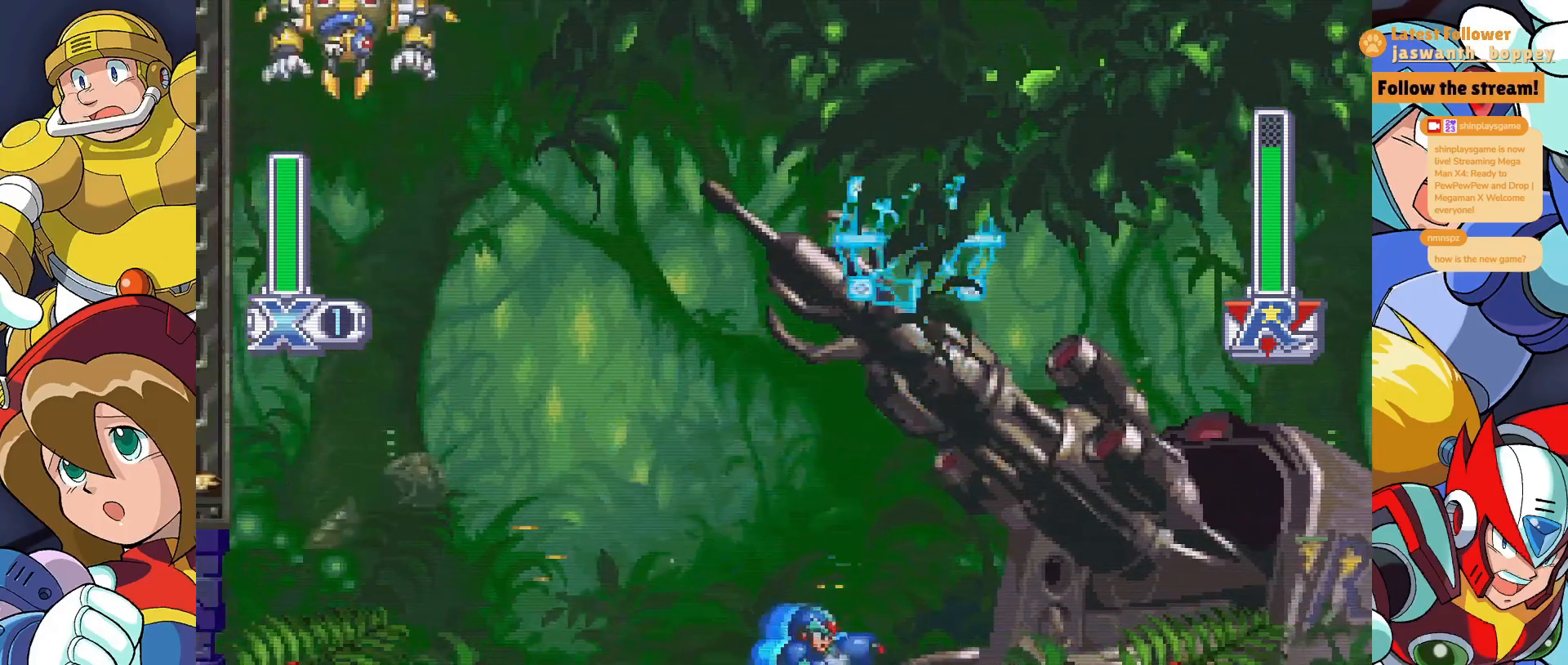
{"keys": ["x"], "events": []}
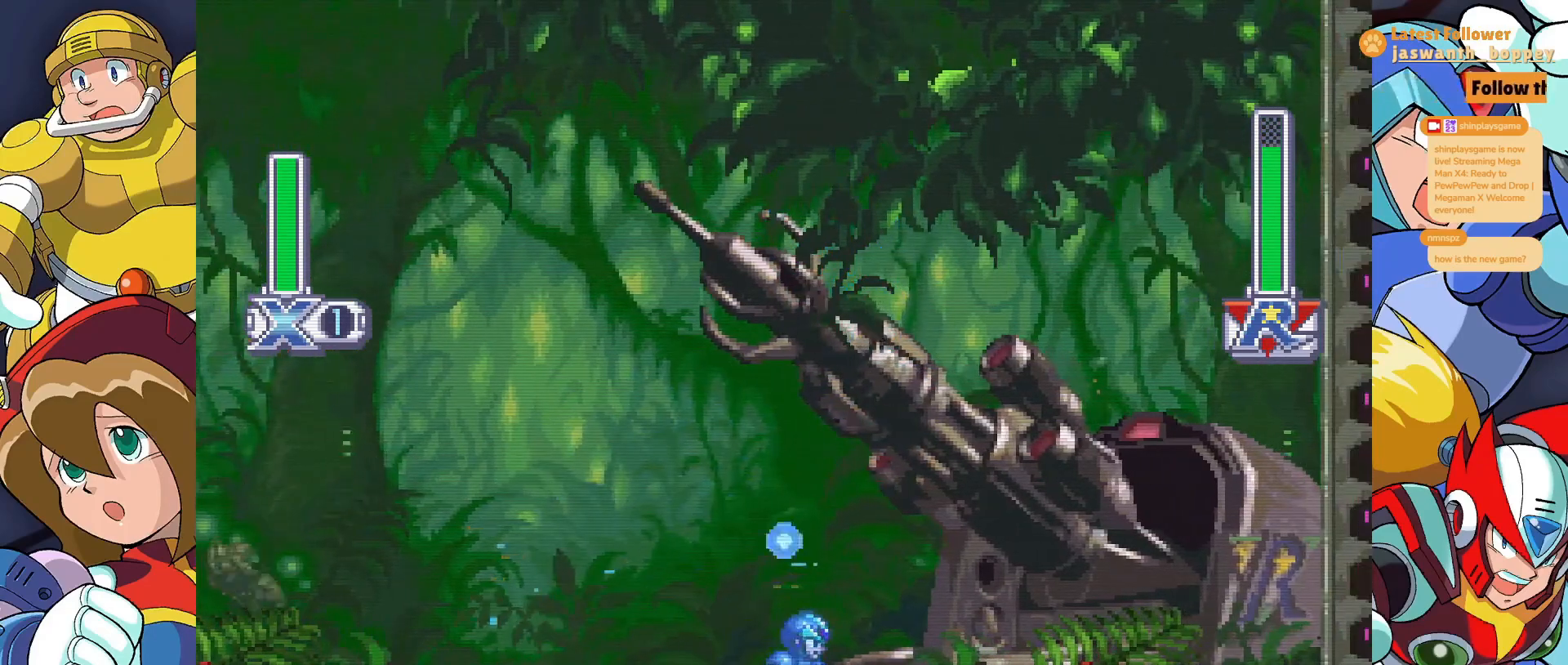
{"keys": ["x"], "events": []}
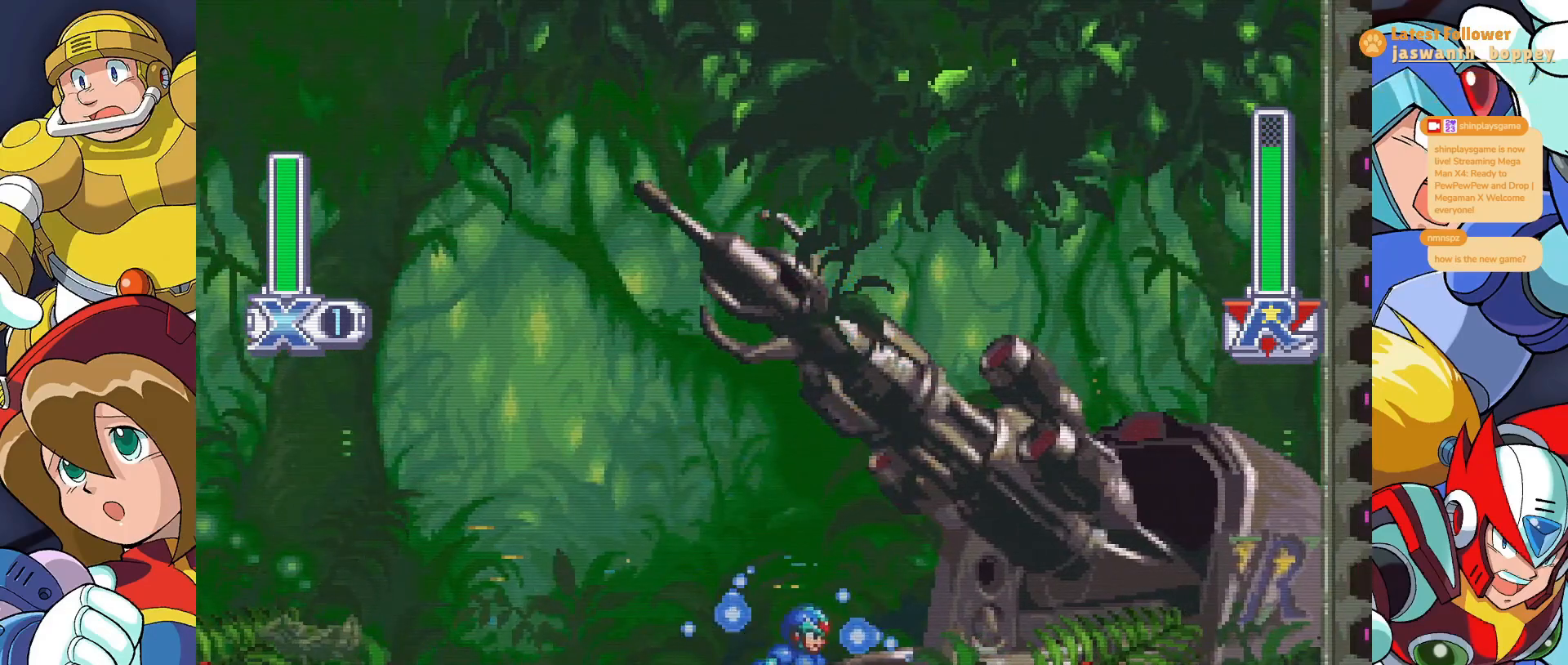
{"keys": ["x"], "events": []}
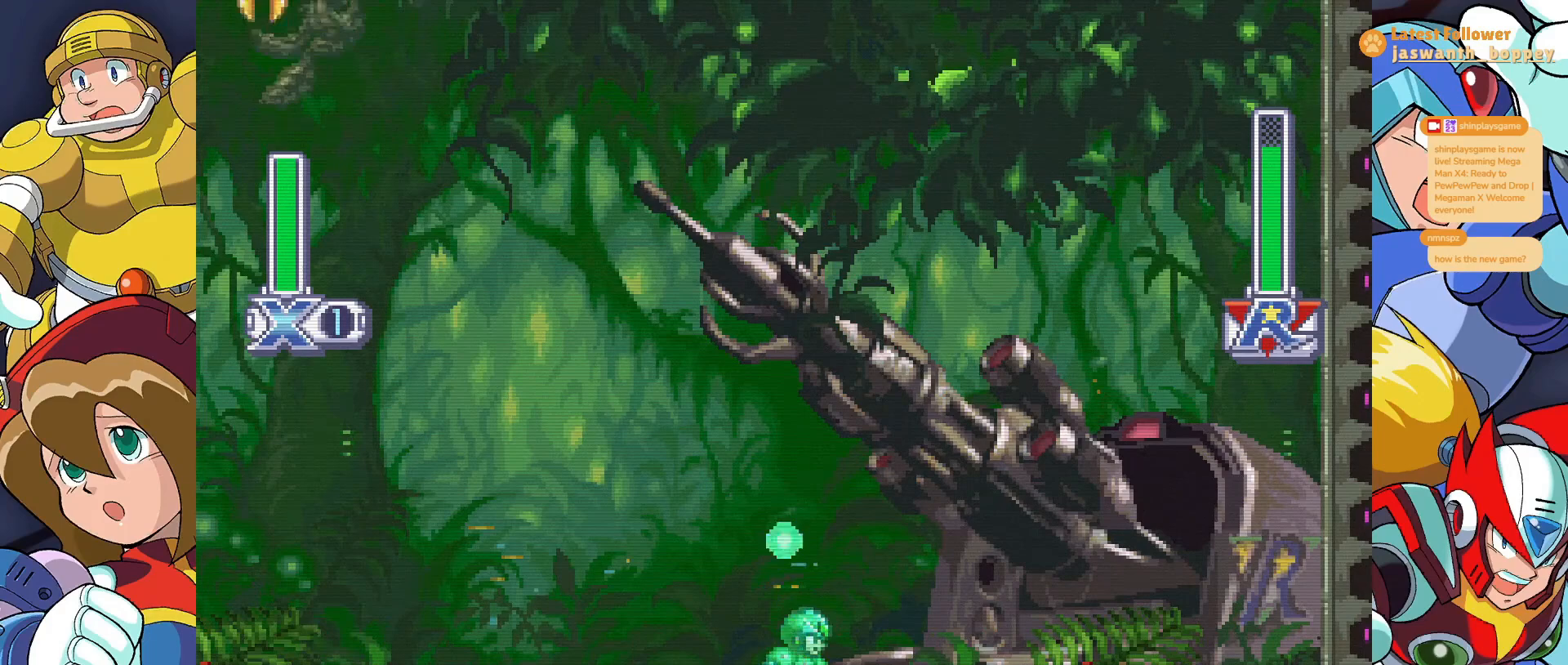
{"keys": ["x", "z"], "events": [[433, "z", "down"]]}
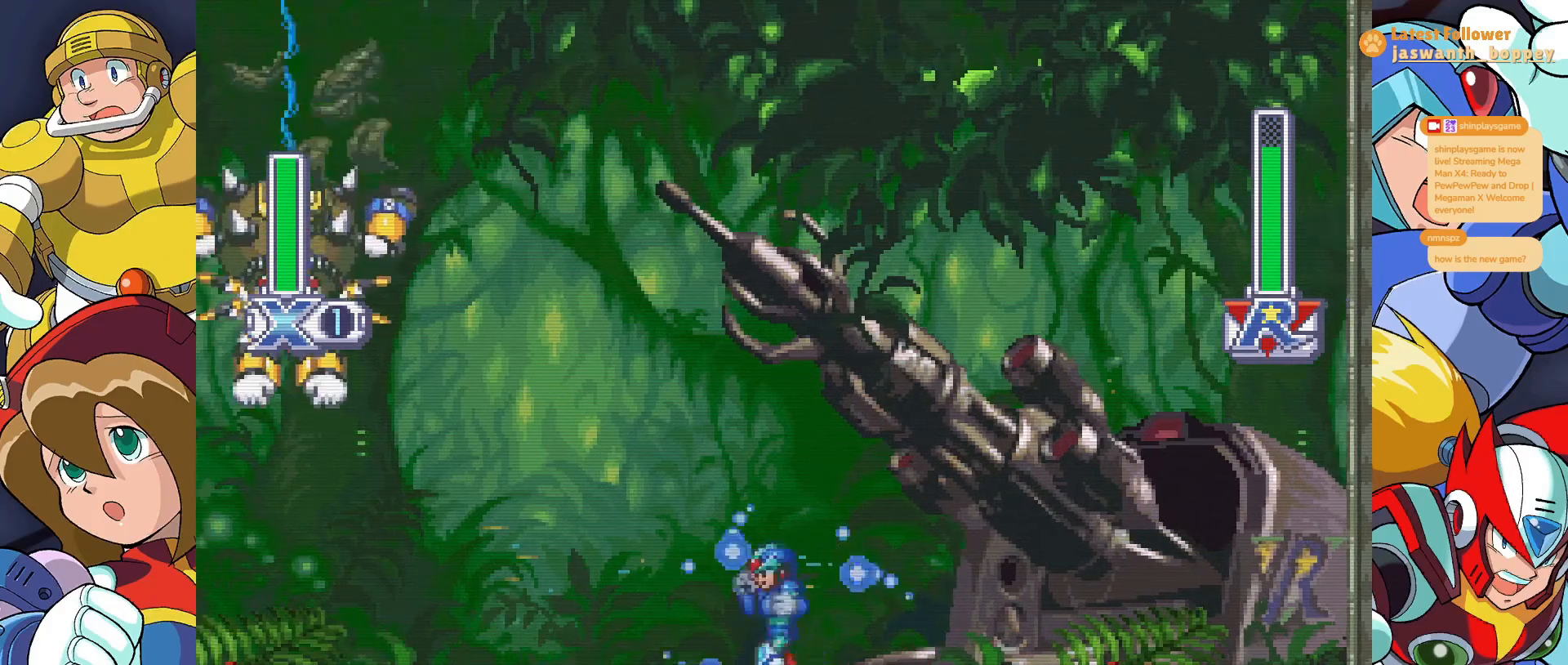
{"keys": [], "events": [[267, "z", "up"], [400, "x", "up"]]}
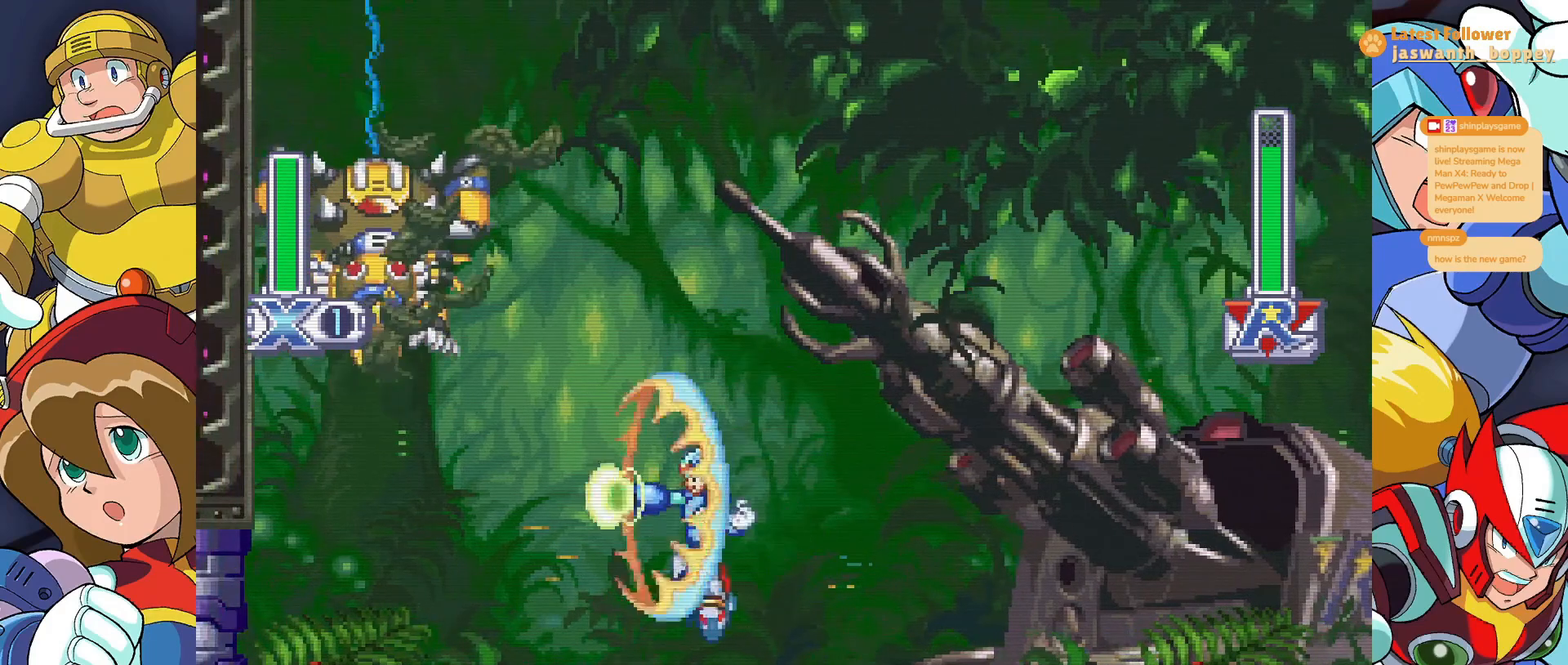
{"keys": [], "events": []}
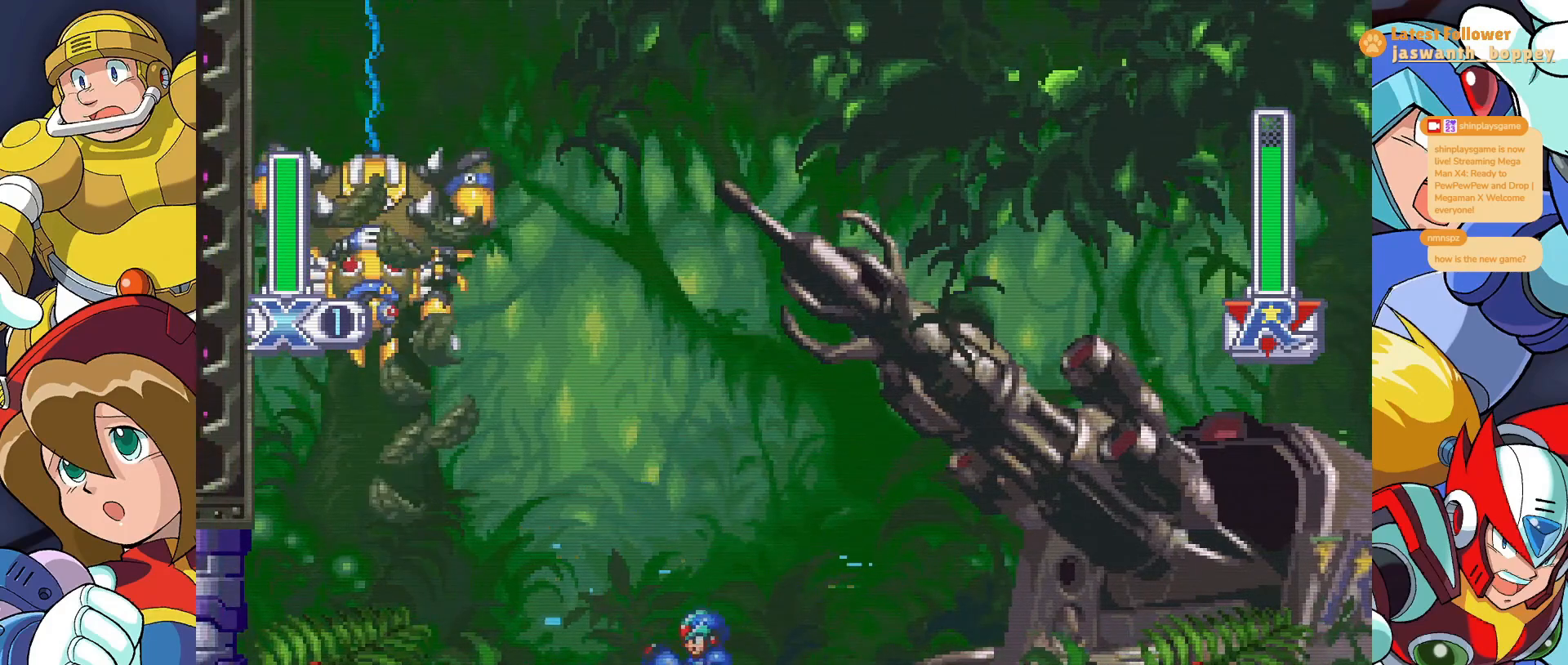
{"keys": [], "events": []}